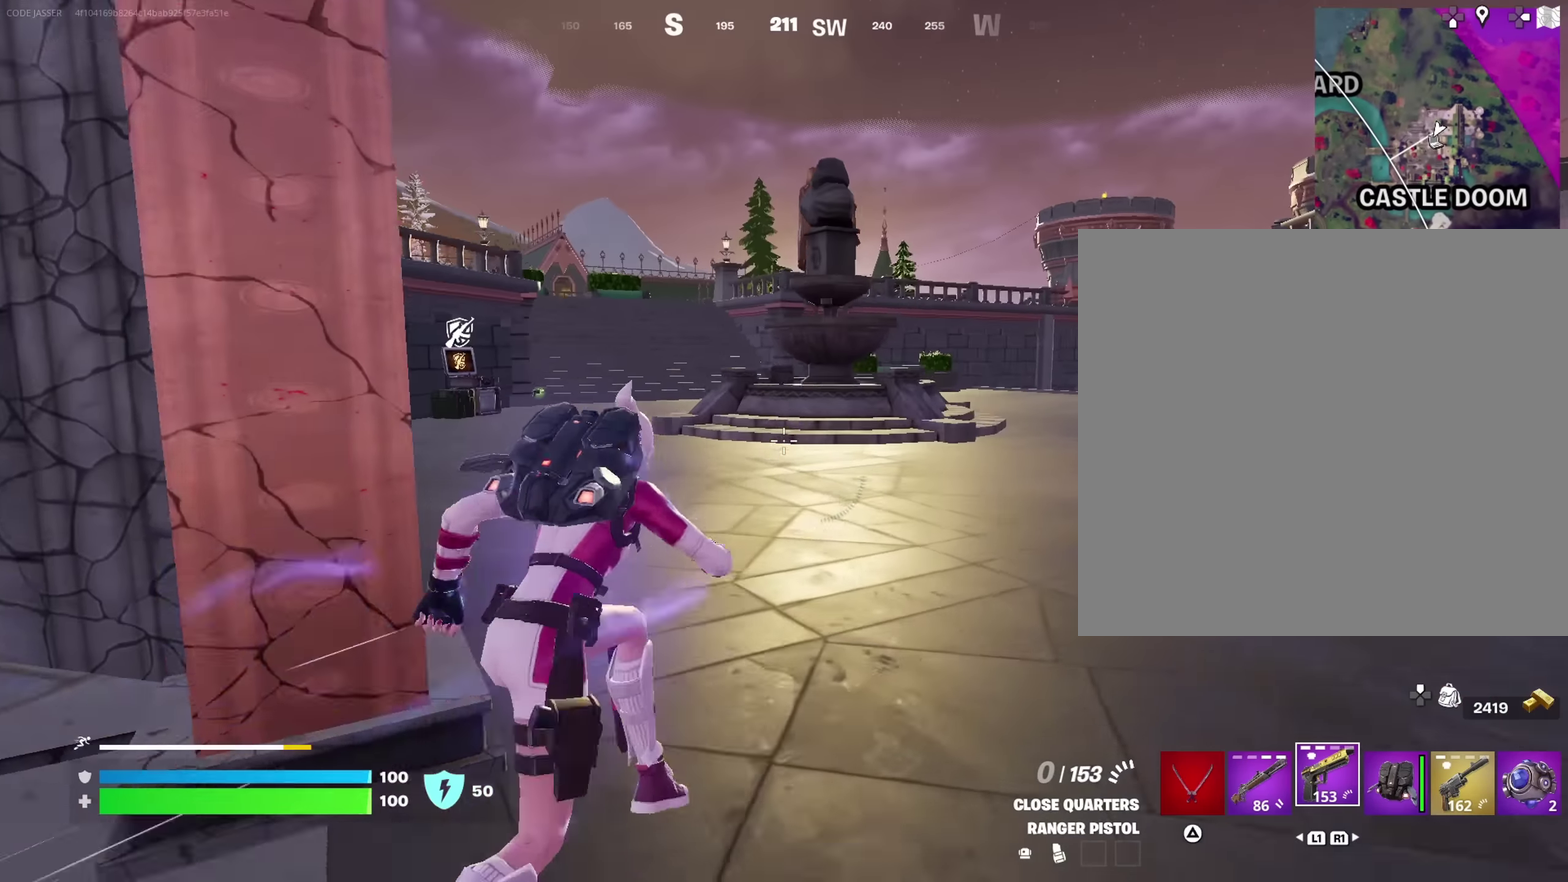
Gameplay with a controller (PlayStation layout); each line is a JSON object with the inputs held at the frame after it (dt_ms = milliseconds from this image to that frame). "events" lists button and stick changes between this image and that frame as [ms after this image, input, new state], when the widget could be followed in between. This document gives stick clicks only as held states, not as events.
{"dt_ms": 250, "buttons": ["SQUARE"], "left_stick": "center", "right_stick": "center", "events": [[50, "left_stick", "center"], [100, "CROSS", "up"], [234, "SQUARE", "down"]]}
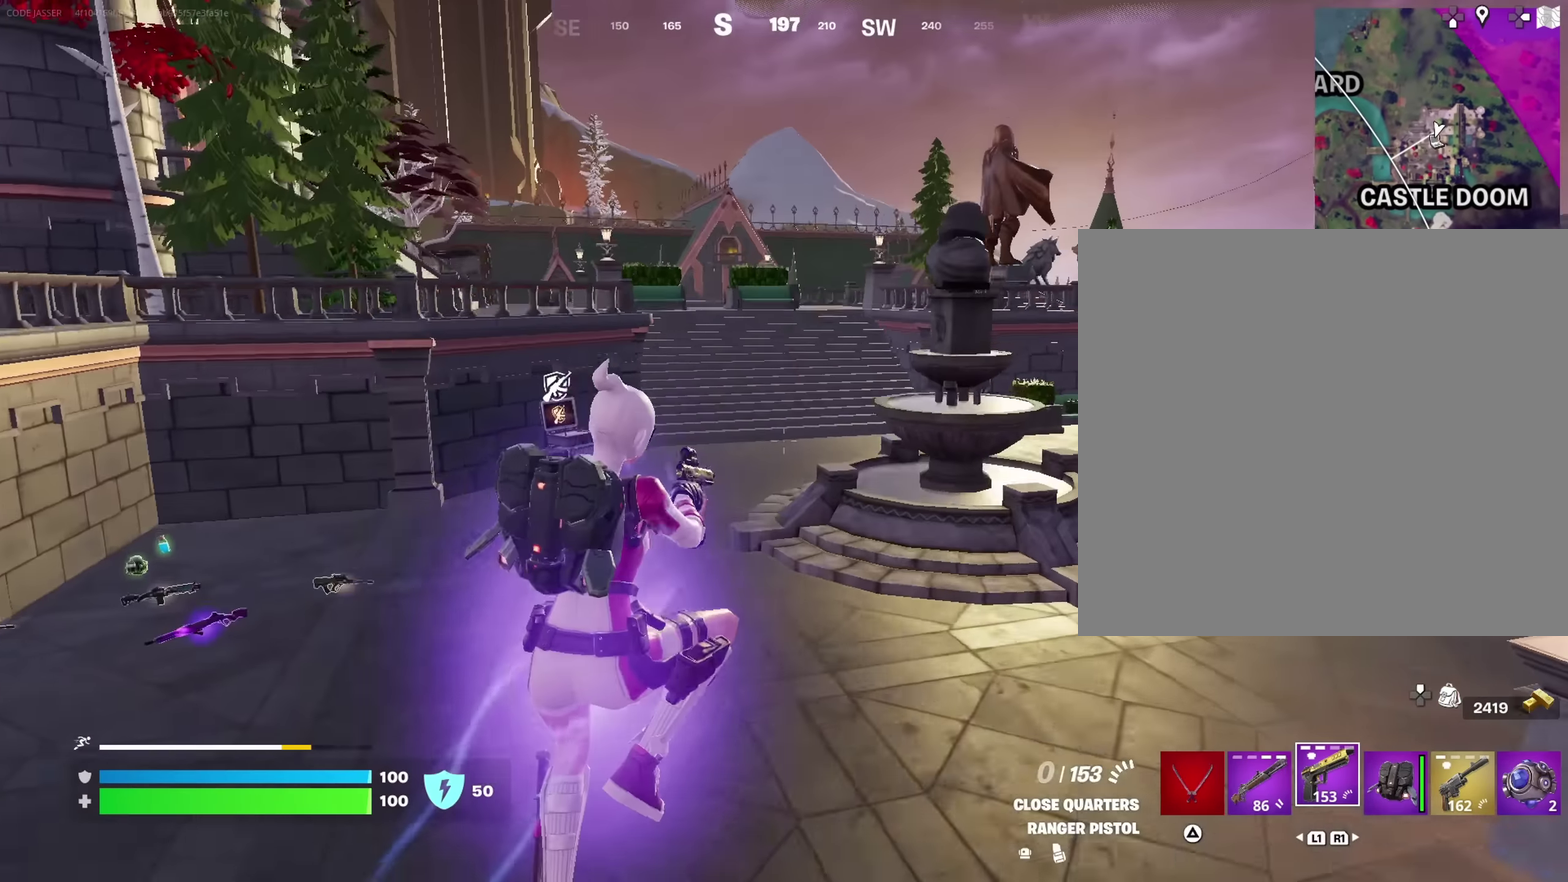
{"dt_ms": 750, "buttons": [], "left_stick": "up", "right_stick": "center", "events": [[34, "left_stick", "up-left"], [67, "SQUARE", "up"], [100, "left_stick", "left"], [150, "SQUARE", "down"], [200, "SQUARE", "up"], [400, "left_stick", "right"], [534, "right_stick", "right"], [550, "left_stick", "up-right"], [634, "left_stick", "up"], [634, "right_stick", "center"]]}
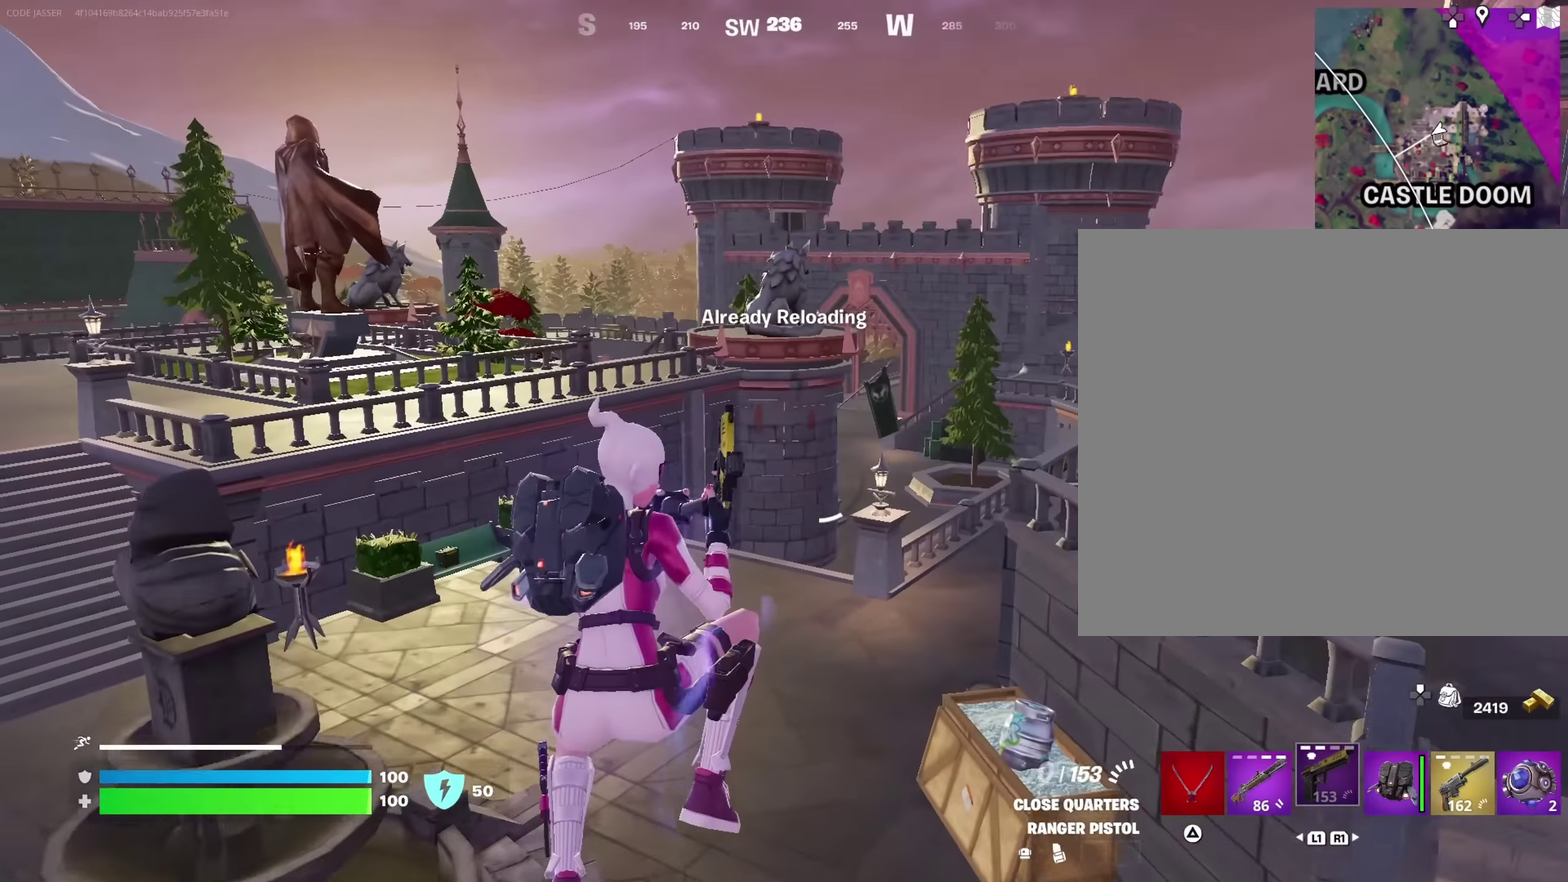
{"dt_ms": 250, "buttons": [], "left_stick": "up-left", "right_stick": "center", "events": [[217, "left_stick", "up-left"]]}
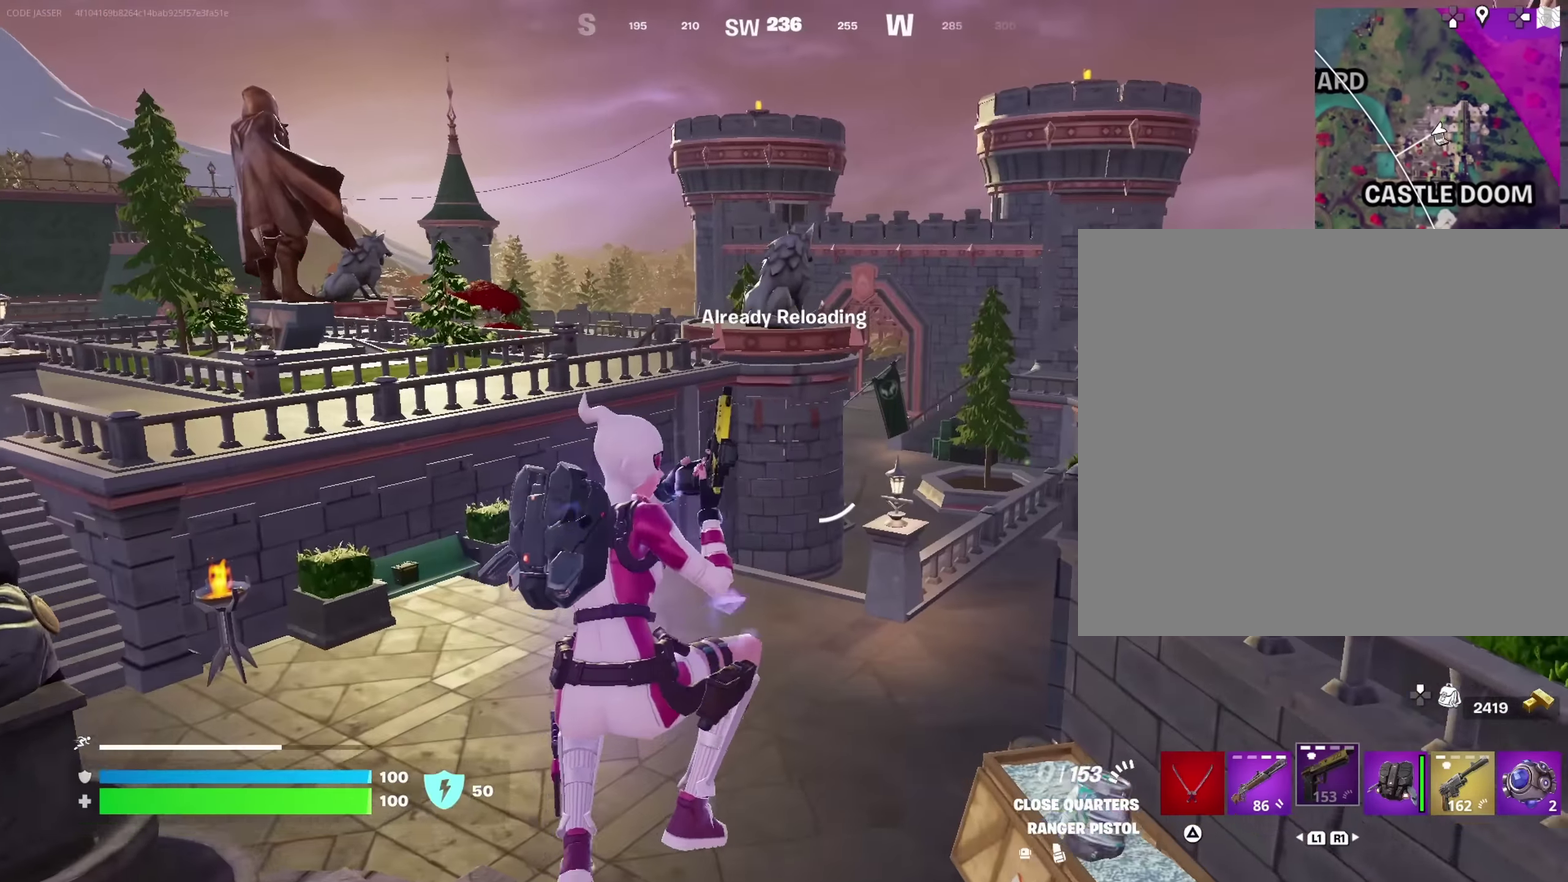
{"dt_ms": 750, "buttons": [], "left_stick": "up", "right_stick": "center", "events": [[100, "right_stick", "left"], [184, "left_stick", "up"], [284, "right_stick", "center"], [634, "right_stick", "up-right"], [750, "right_stick", "center"]]}
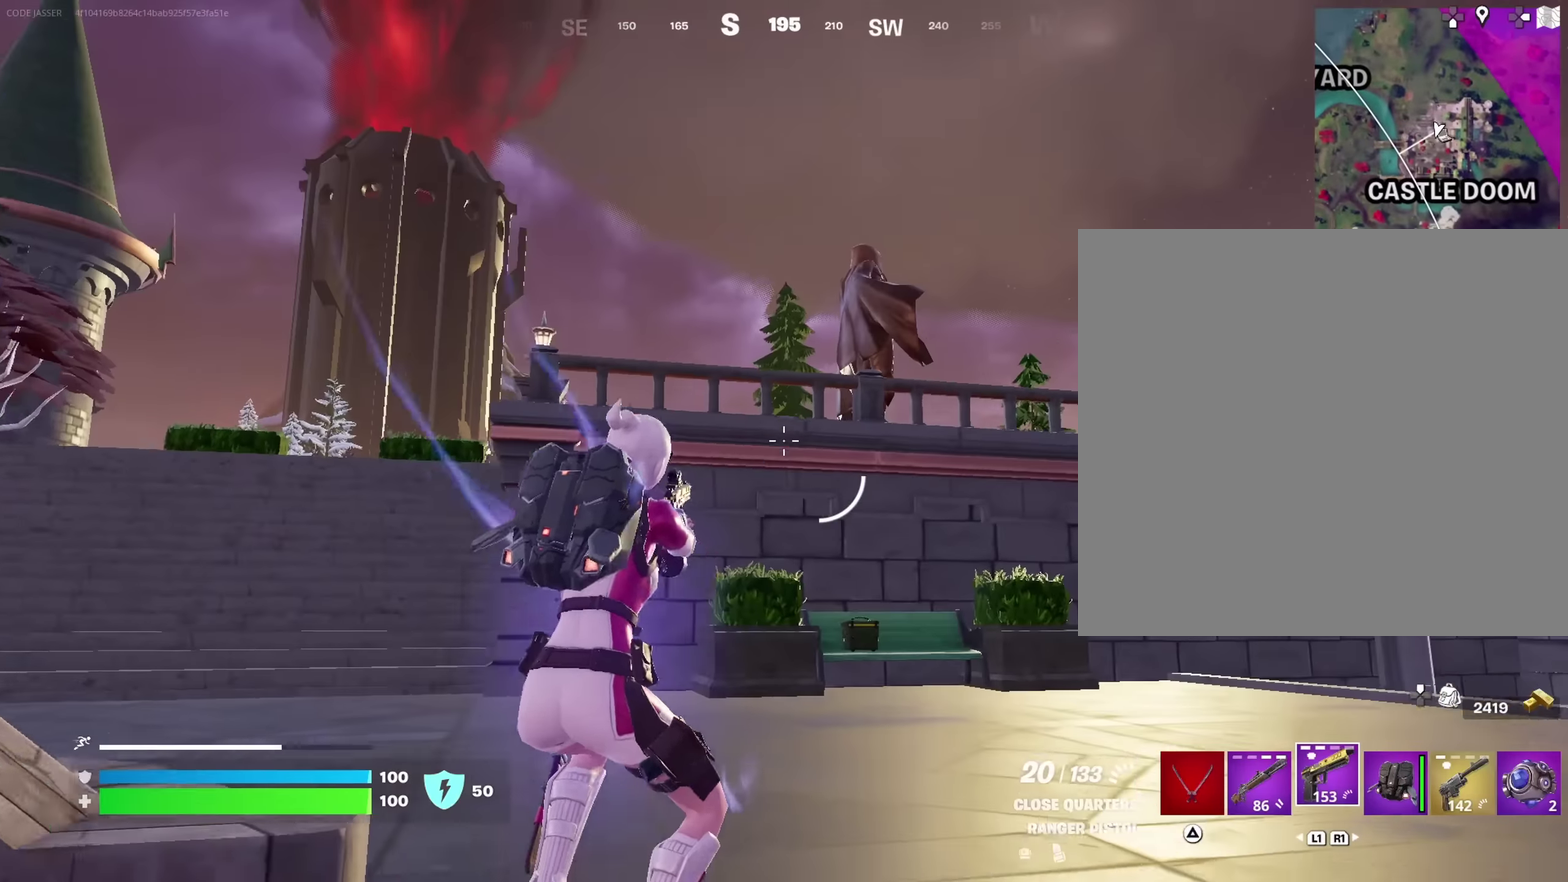
{"dt_ms": 250, "buttons": [], "left_stick": "up", "right_stick": "center"}
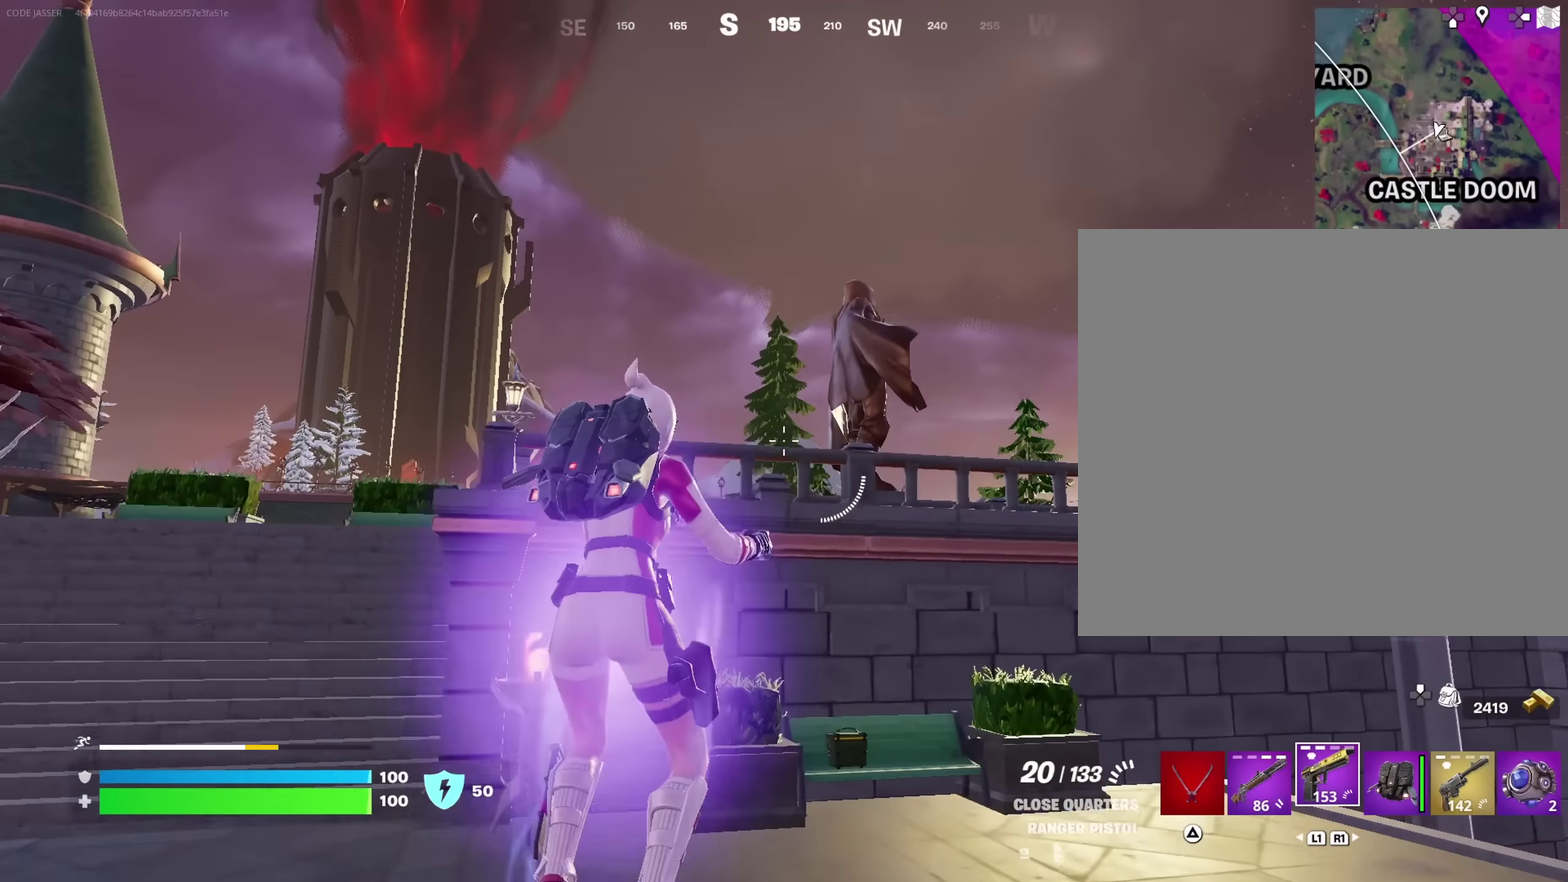
{"dt_ms": 650, "buttons": ["CROSS"], "left_stick": "up", "right_stick": "center", "events": [[34, "right_stick", "up"], [150, "right_stick", "center"], [200, "CROSS", "down"], [317, "CROSS", "up"], [334, "right_stick", "down"], [533, "right_stick", "center"], [583, "CROSS", "down"]]}
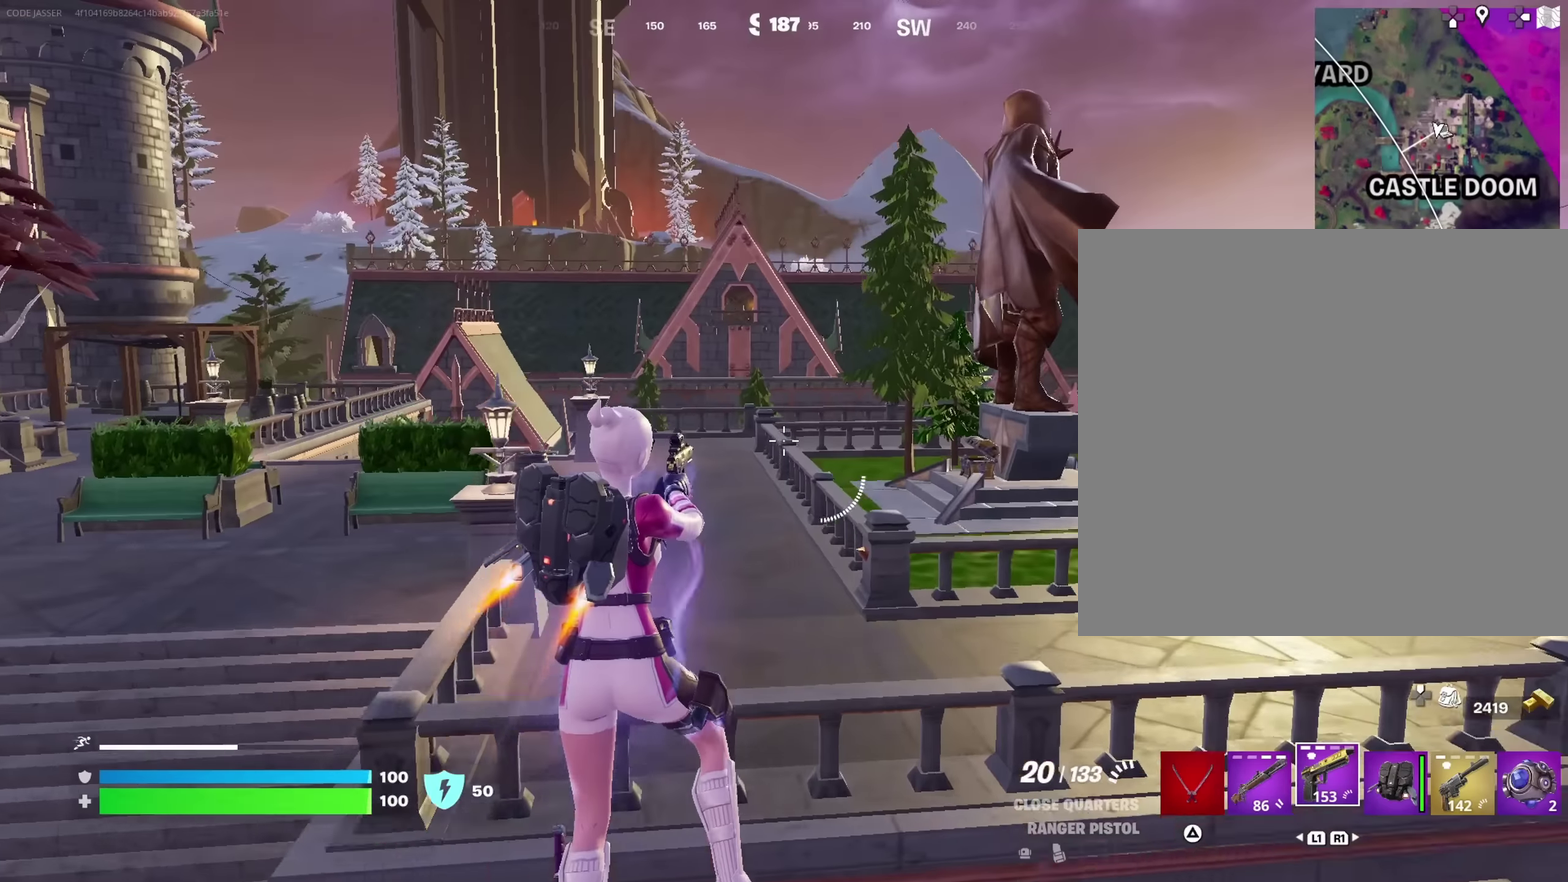
{"dt_ms": 350, "buttons": ["CROSS"], "left_stick": "up", "right_stick": "center", "events": []}
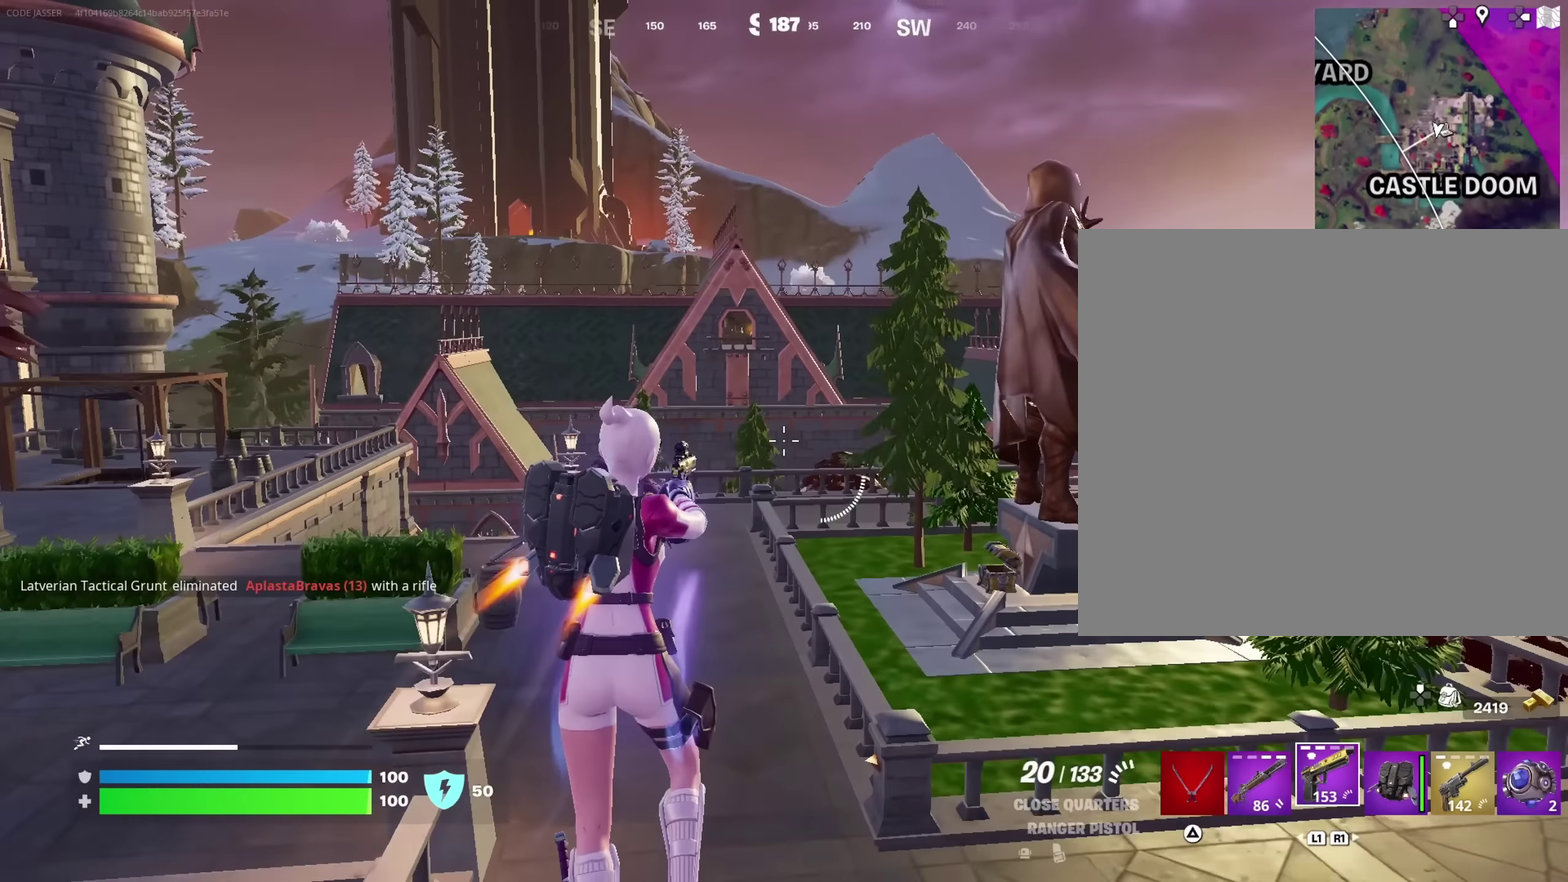
{"dt_ms": 650, "buttons": ["SQUARE"], "left_stick": "up", "right_stick": "center", "events": [[250, "CROSS", "up"], [433, "SQUARE", "down"], [517, "SQUARE", "up"], [617, "SQUARE", "down"]]}
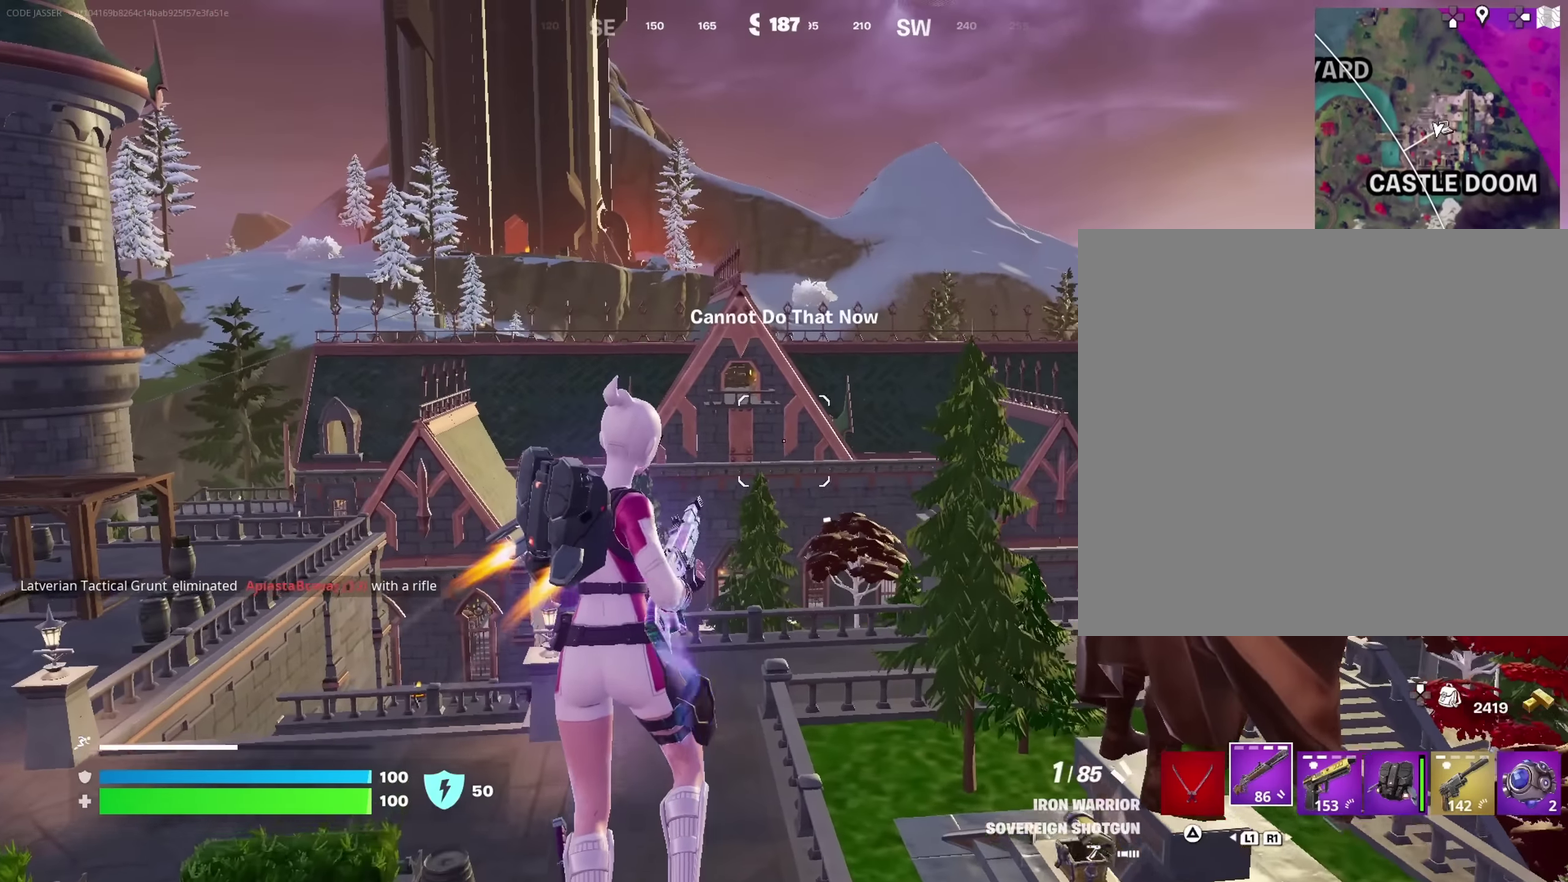
{"dt_ms": 350, "buttons": [], "left_stick": "up", "right_stick": "center", "events": [[67, "SQUARE", "up"], [117, "SQUARE", "down"], [217, "SQUARE", "up"]]}
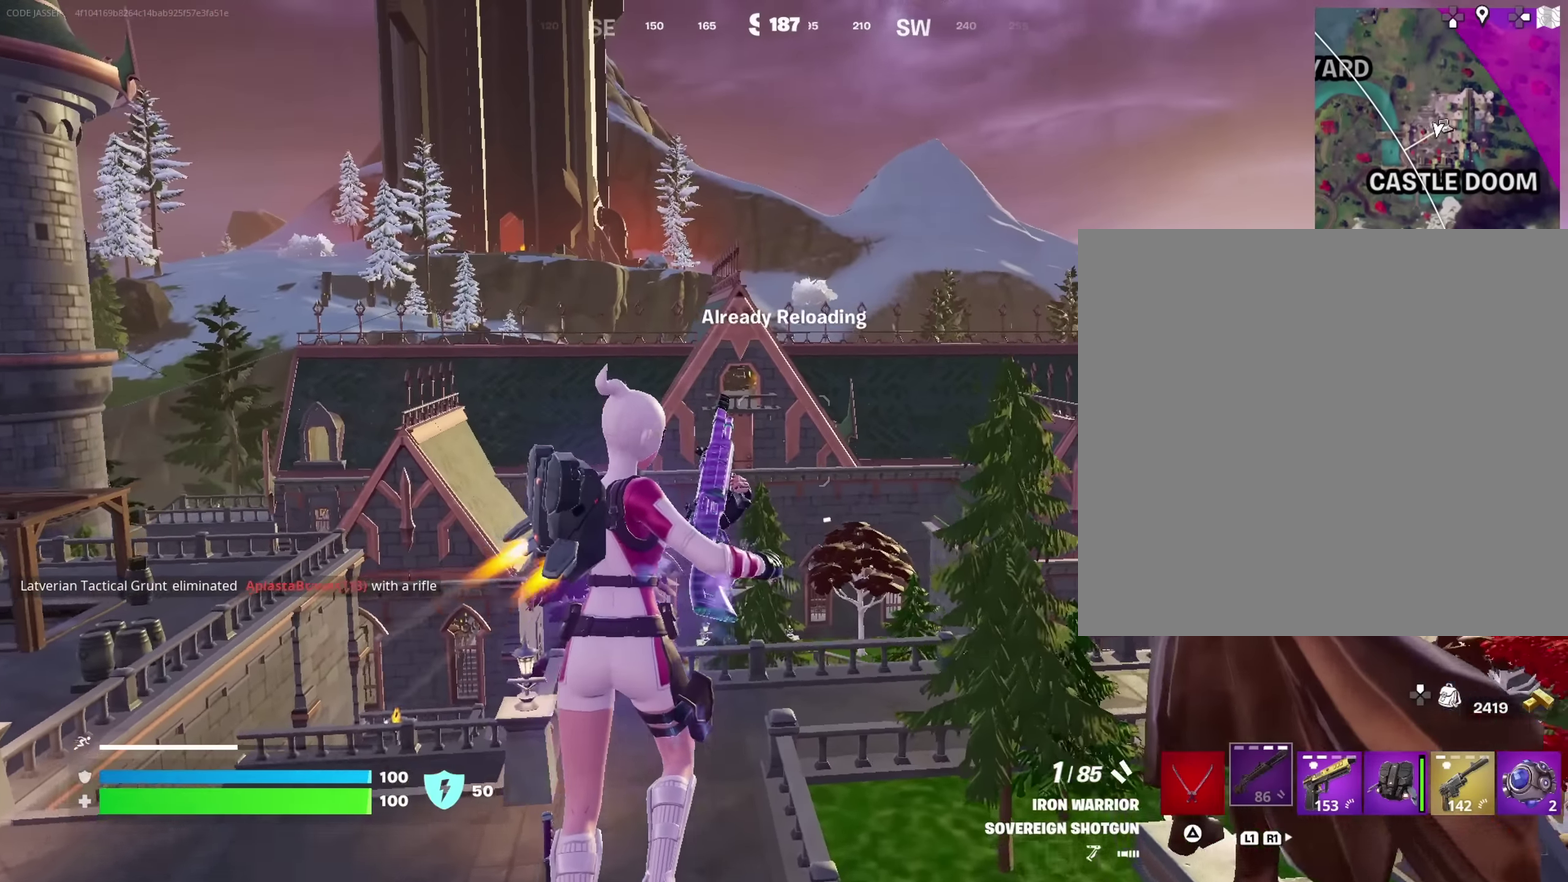
{"dt_ms": 650, "buttons": [], "left_stick": "center", "right_stick": "center"}
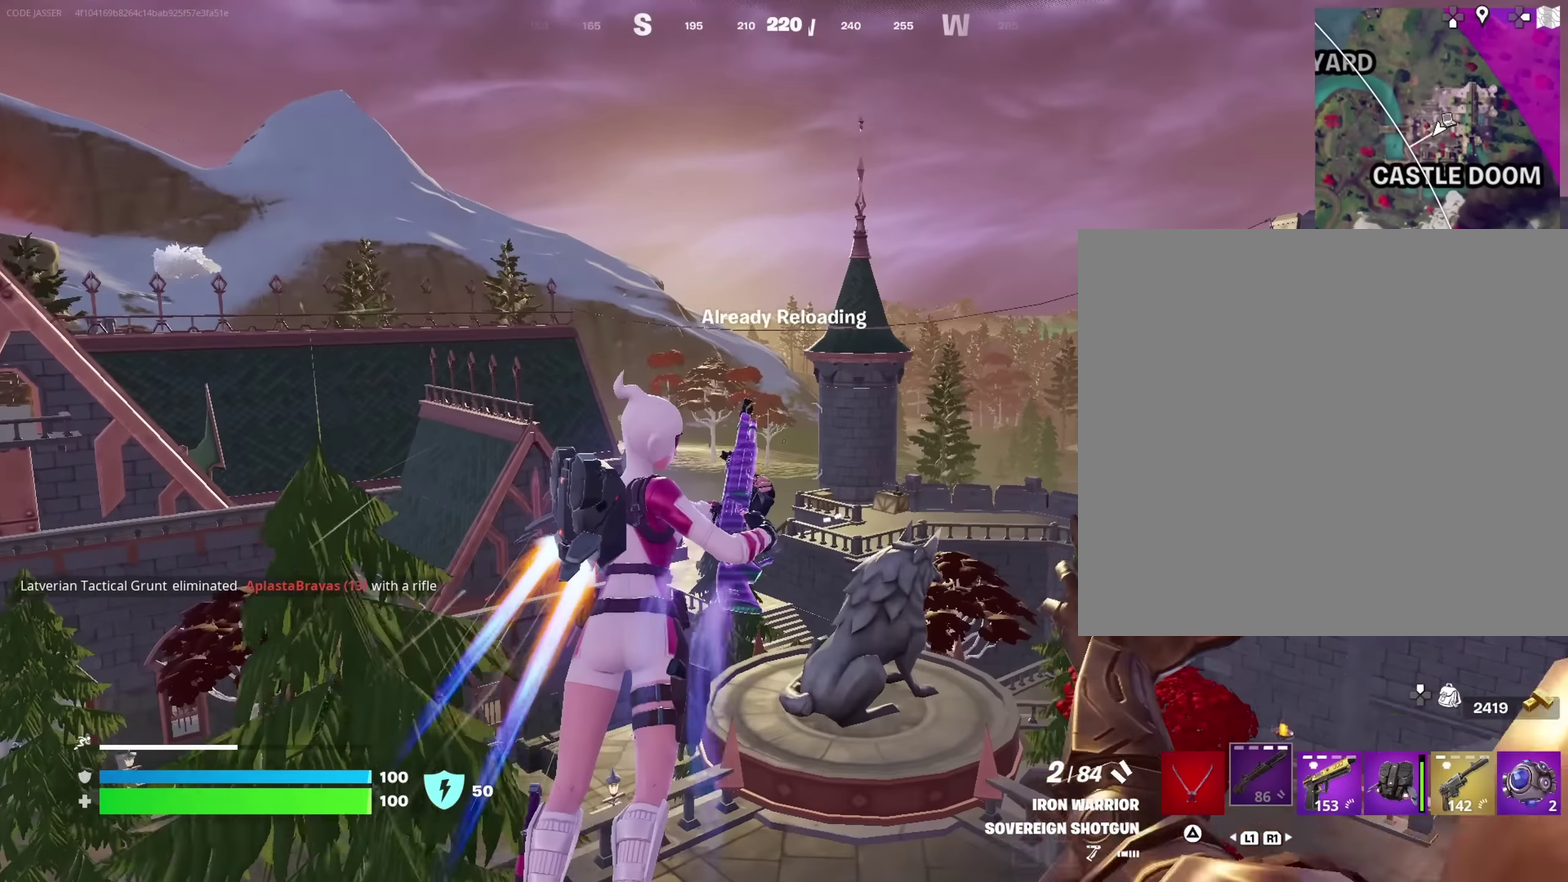
{"dt_ms": 350, "buttons": [], "left_stick": "center", "right_stick": "center", "events": [[183, "DPAD_UP", "down"], [267, "DPAD_UP", "up"]]}
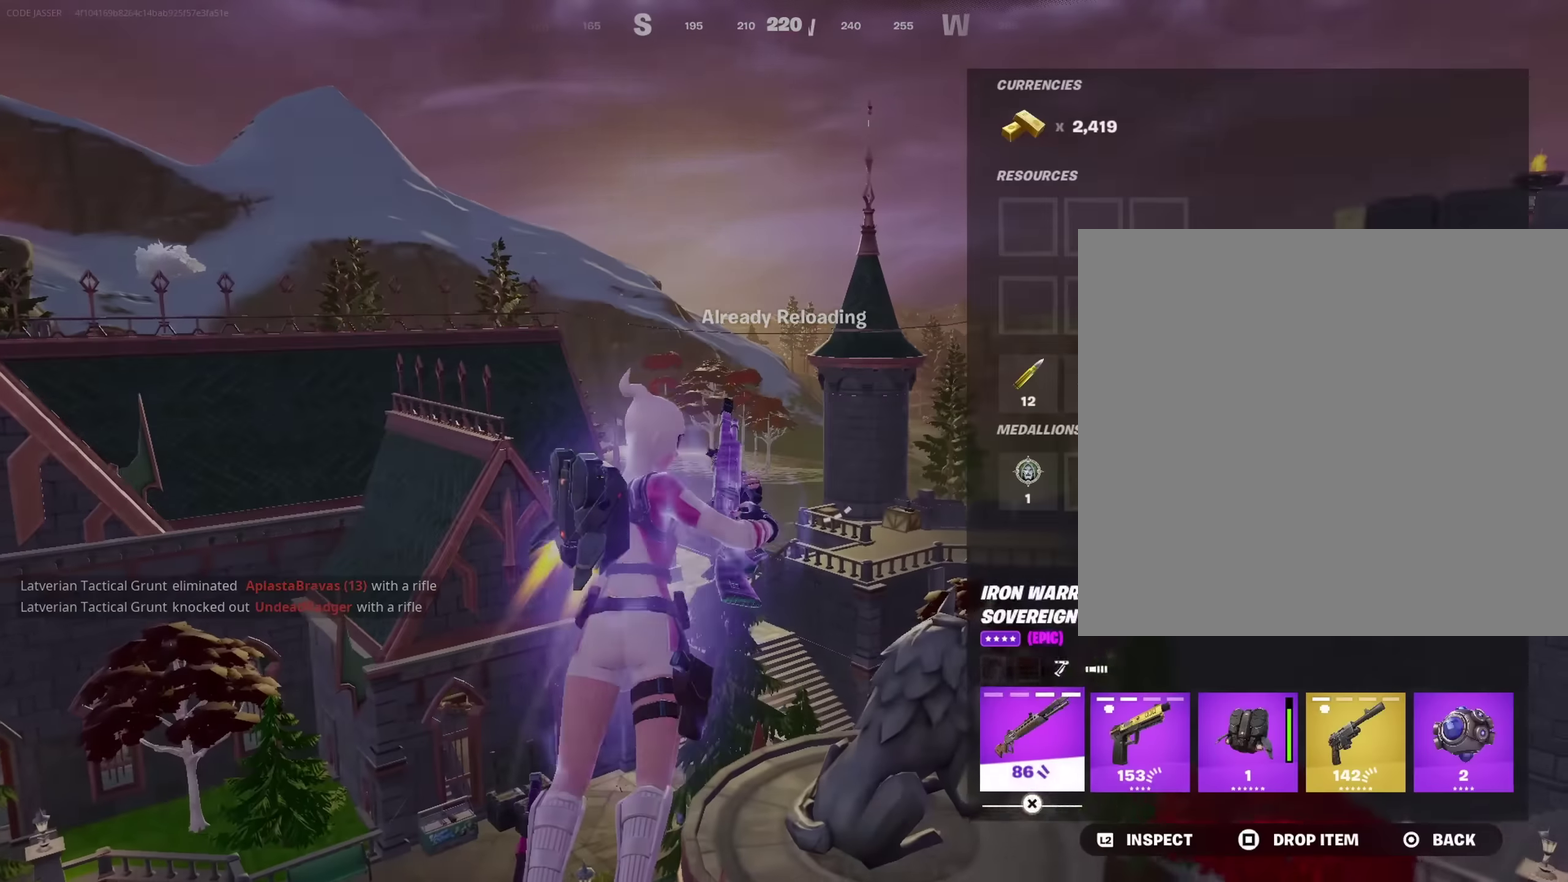
{"dt_ms": 500, "buttons": [], "left_stick": "center", "right_stick": "center", "events": [[17, "DPAD_RIGHT", "down"], [83, "DPAD_RIGHT", "up"], [183, "DPAD_RIGHT", "down"], [267, "DPAD_RIGHT", "up"]]}
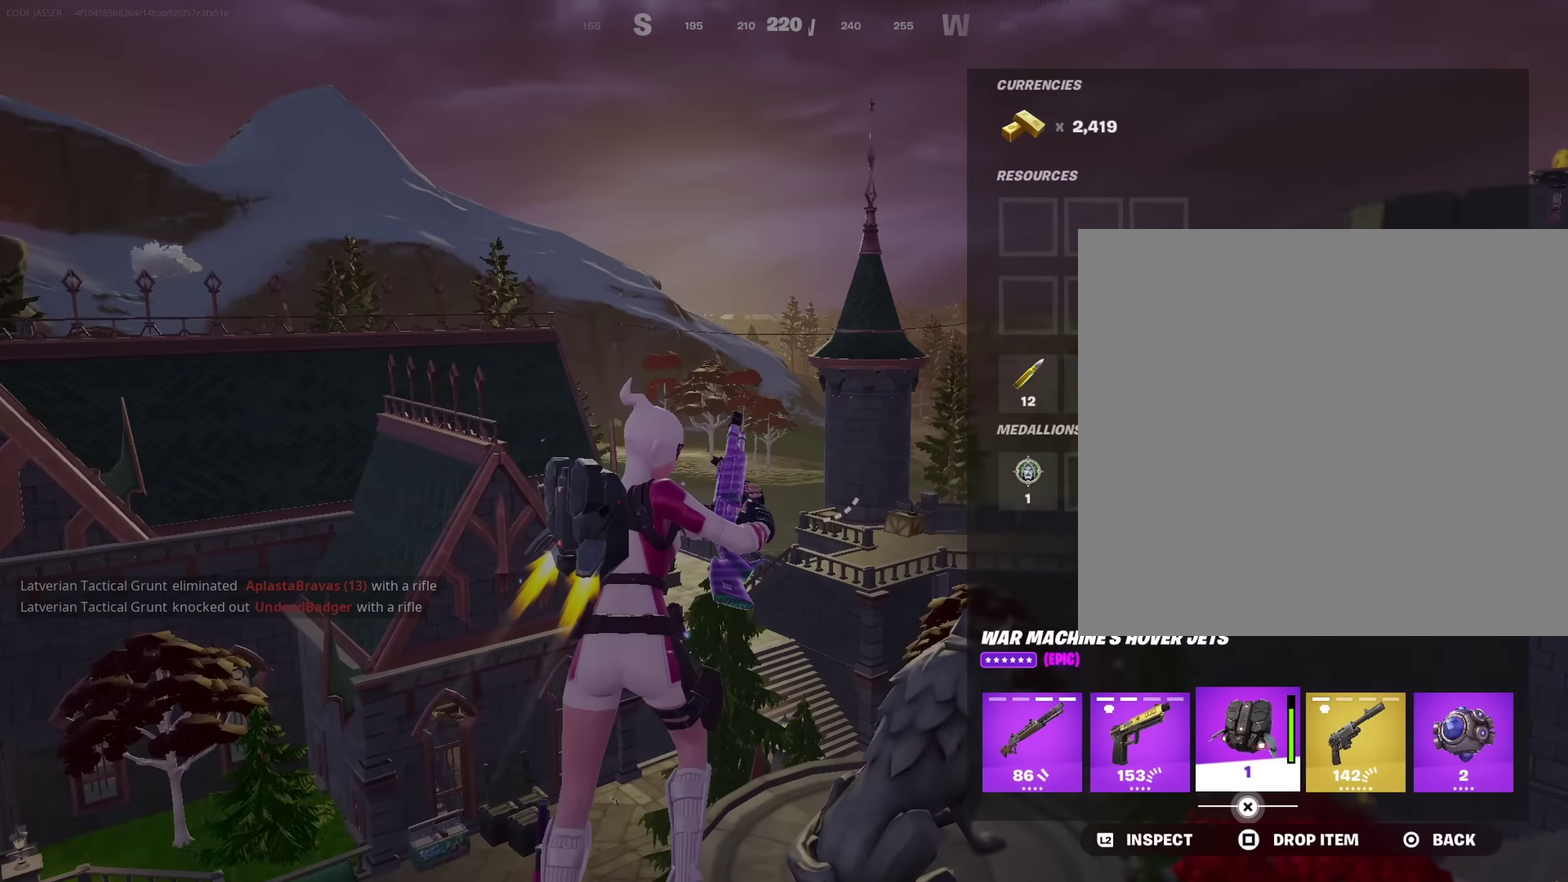
{"dt_ms": 350, "buttons": ["CROSS"], "left_stick": "center", "right_stick": "center", "events": [[117, "CROSS", "down"], [183, "CROSS", "up"], [217, "DPAD_RIGHT", "down"], [283, "CROSS", "down"], [283, "DPAD_RIGHT", "up"]]}